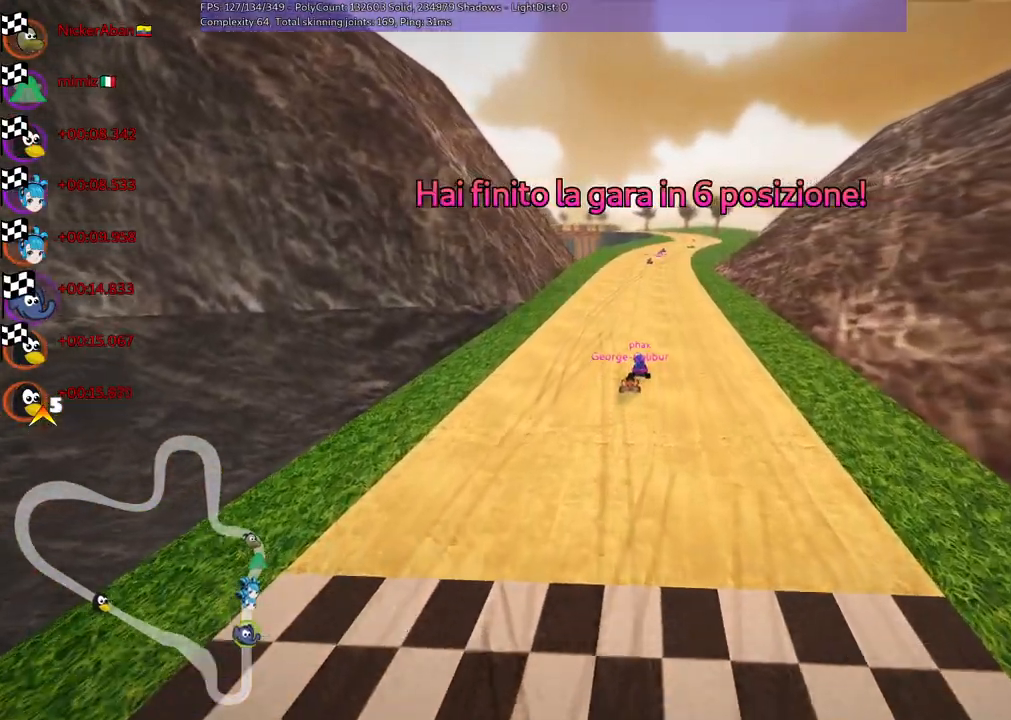
Gameplay with keyboard; each line is a JSON object with the keys held at the frame after it. "events" lists presses ("down") and releases ("up") of ".", "/", "alt_r", "b", "c", "comma", "ctrl_r", "d", "down", "f", "g", "h", "j", "k", "l", "left", "m", "n", "quote", "return", "right", "semicolon", "shift_r", "space", "super", "up" and "v" between this image and that frame as [ms after this image, input, new state], when the widget could be followed in between. No other keys are recorded. Mouse input is not recorded.
{"keys": ["right"], "events": [[450, "right", "down"]]}
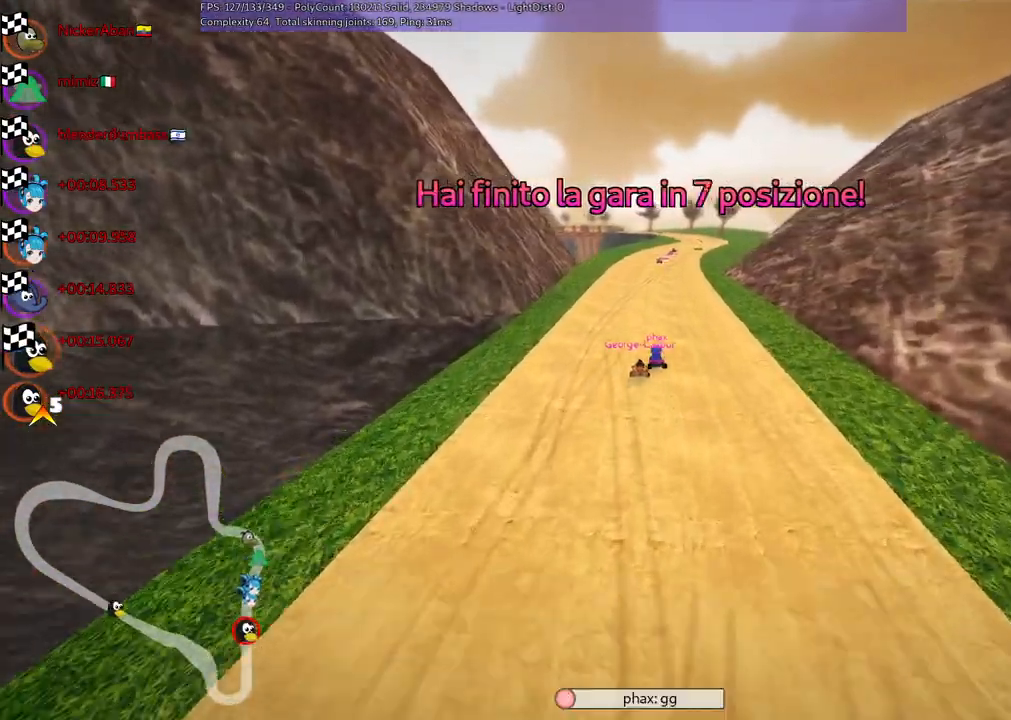
{"keys": [], "events": [[33, "right", "up"], [267, "right", "down"], [400, "right", "up"]]}
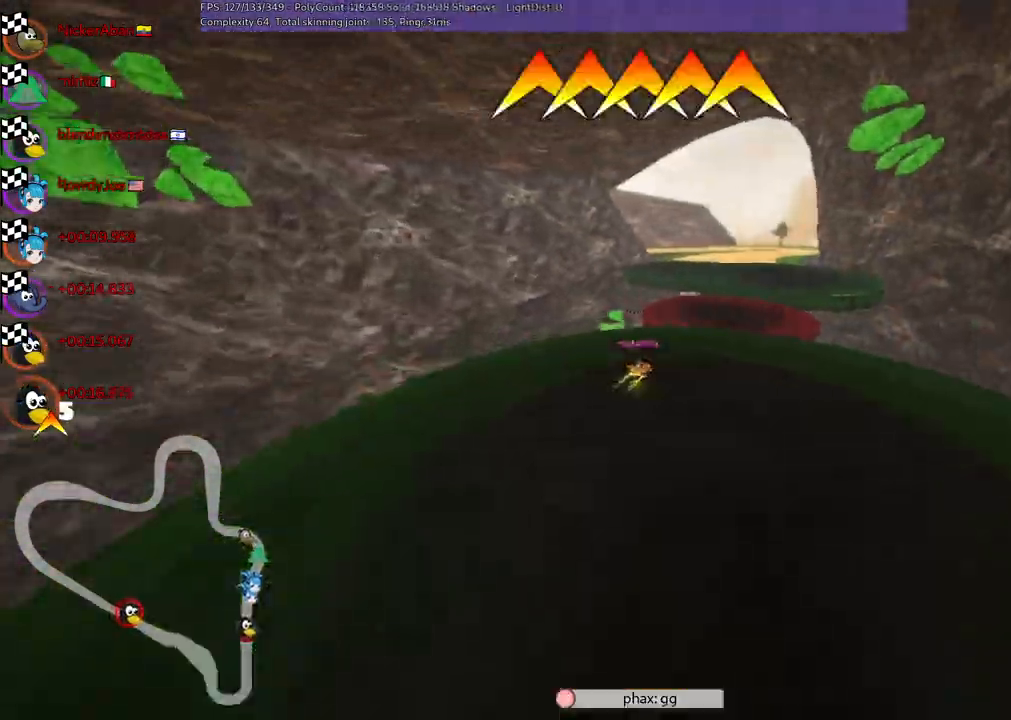
{"keys": [], "events": []}
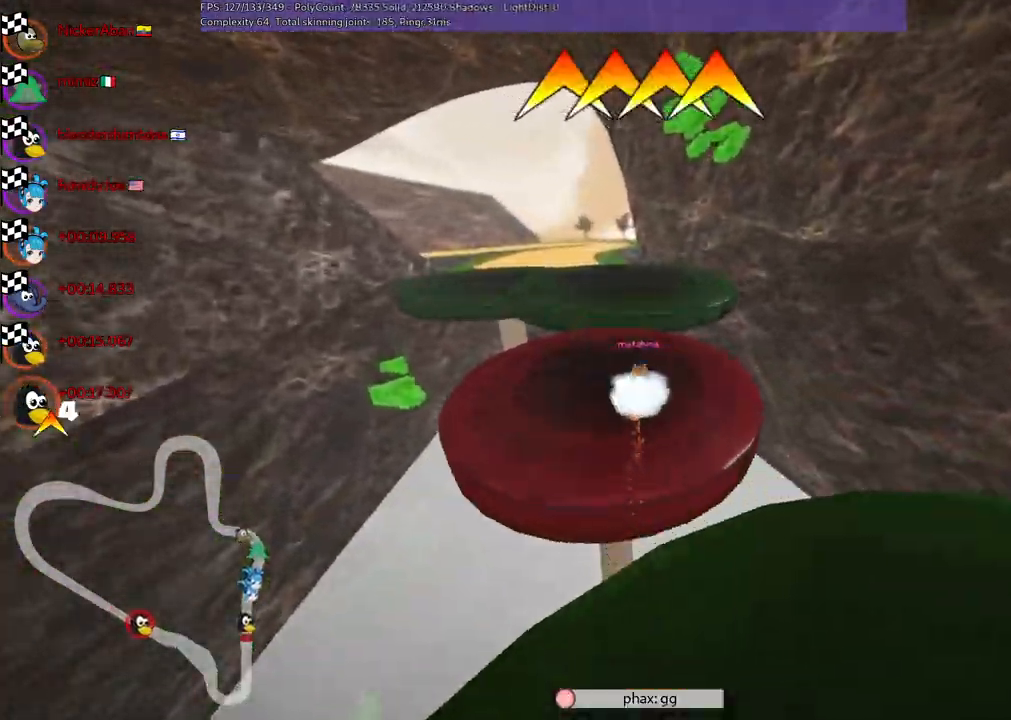
{"keys": [], "events": []}
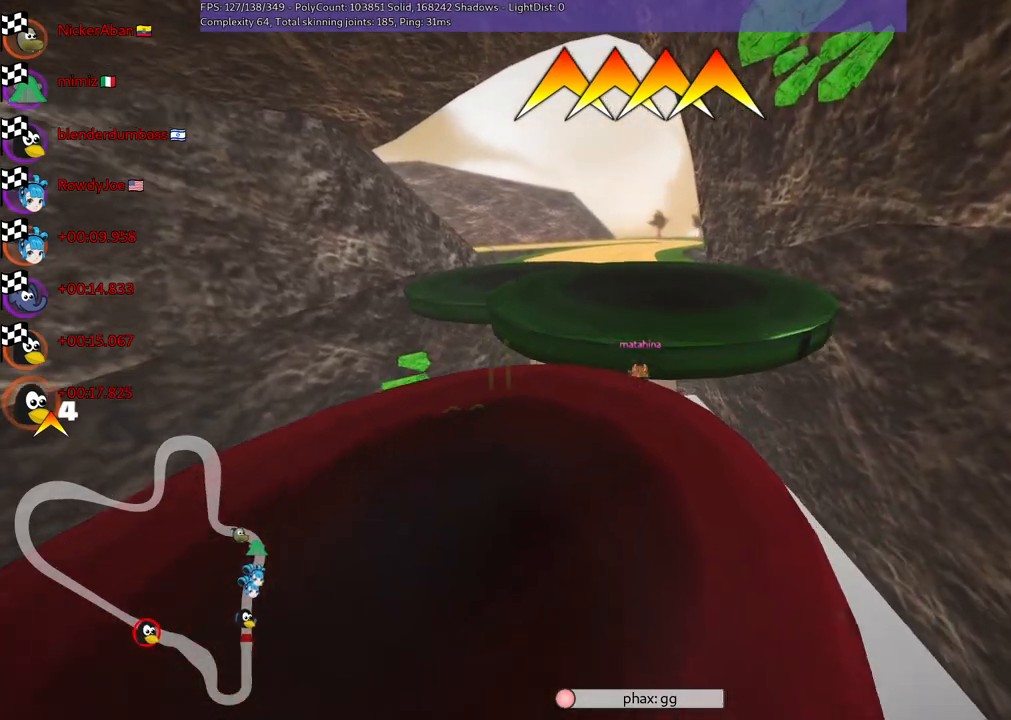
{"keys": [], "events": []}
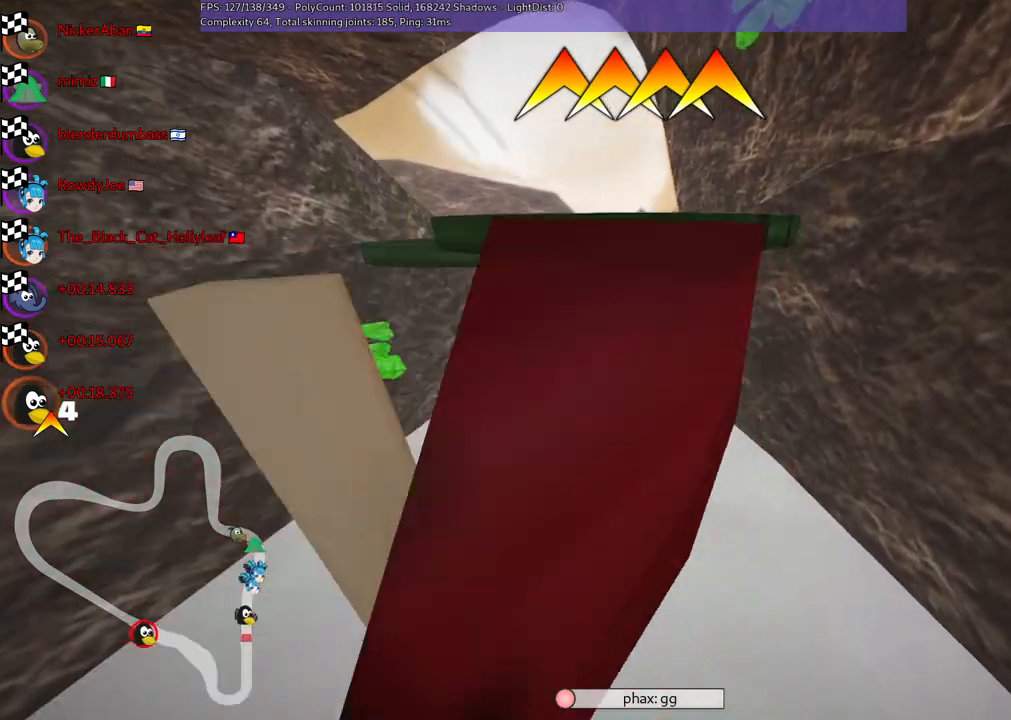
{"keys": [], "events": []}
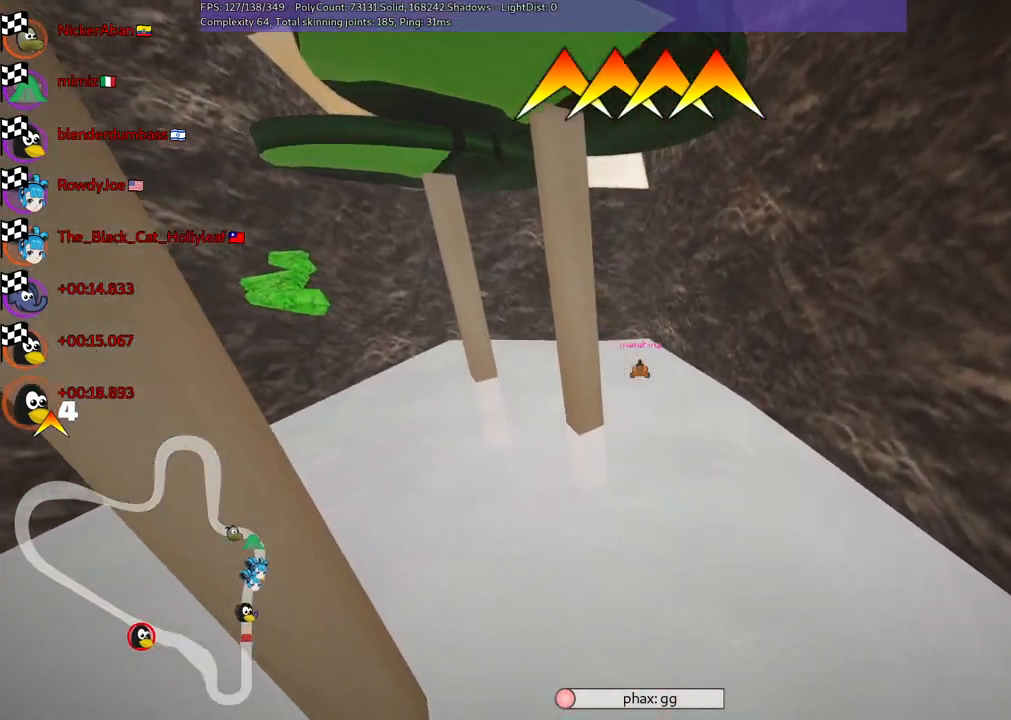
{"keys": ["up"], "events": [[417, "up", "down"]]}
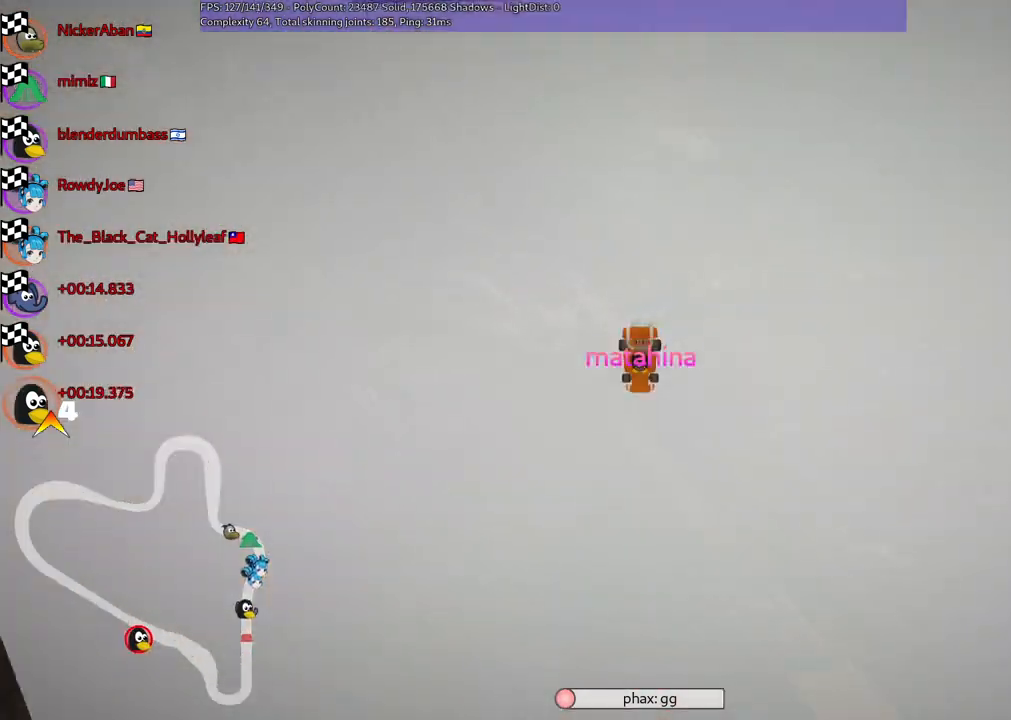
{"keys": [], "events": [[67, "up", "up"]]}
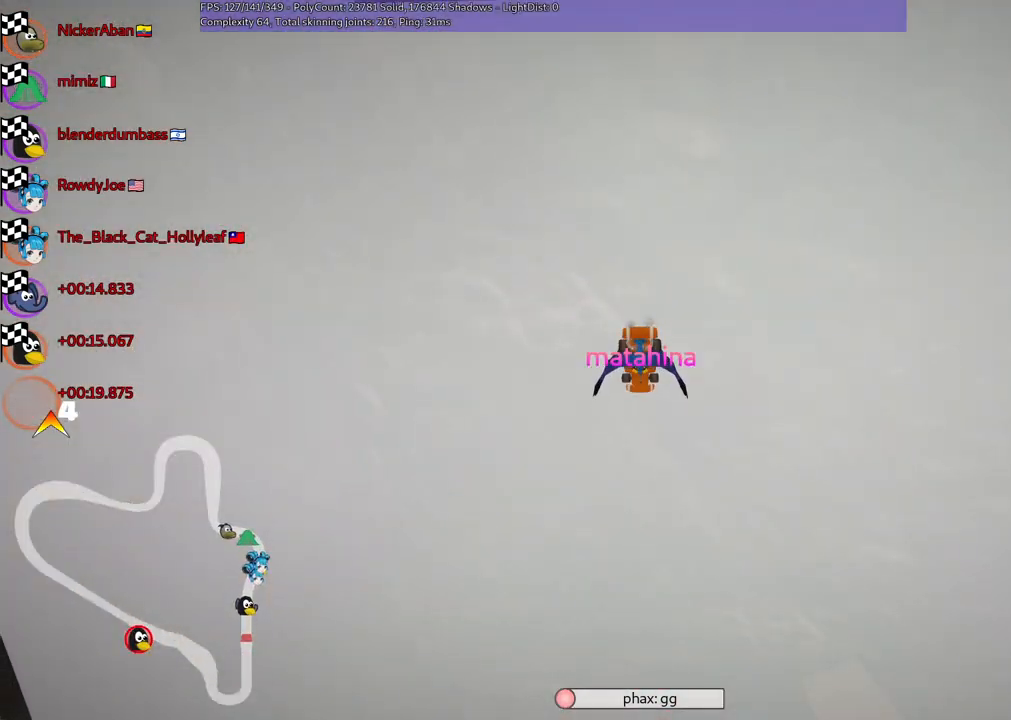
{"keys": [], "events": []}
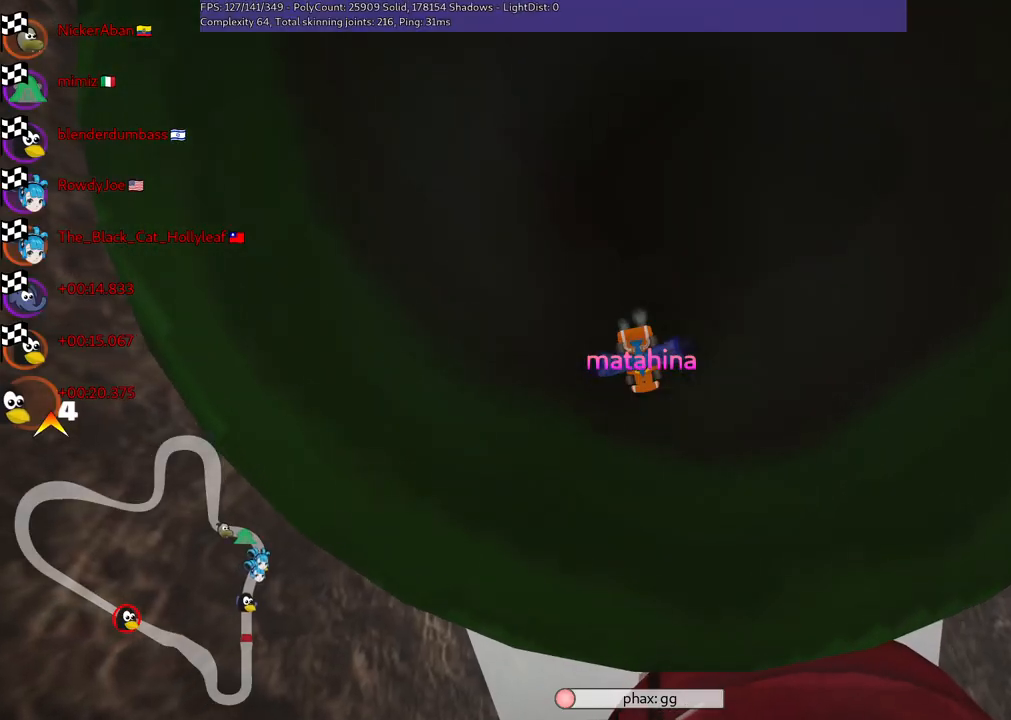
{"keys": [], "events": [[367, "up", "down"], [467, "up", "up"]]}
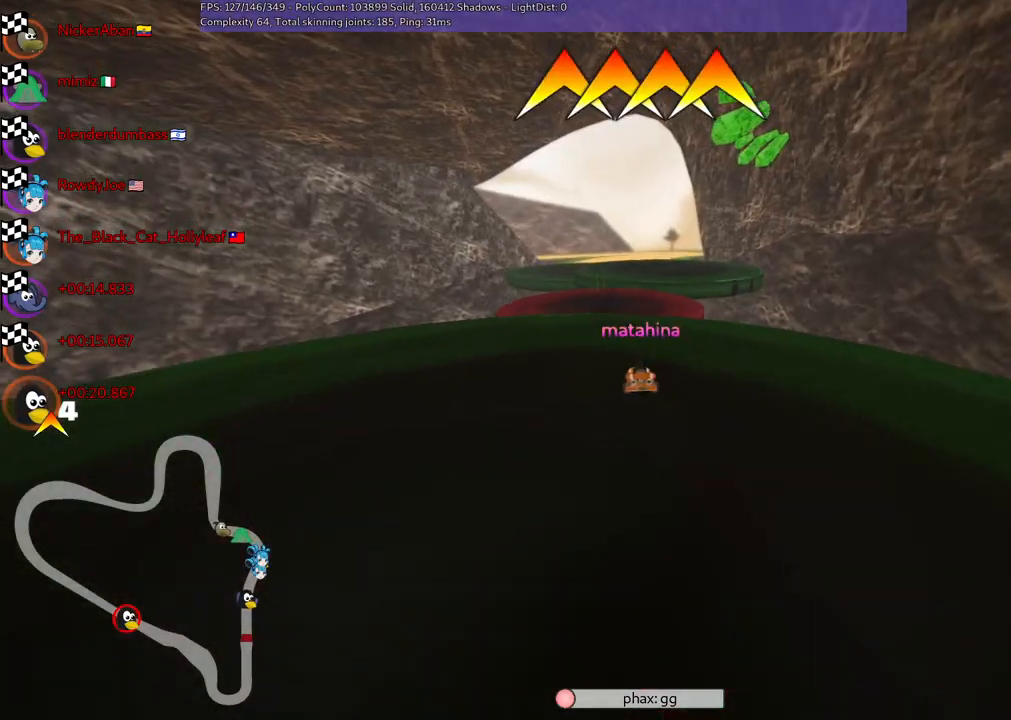
{"keys": [], "events": [[67, "up", "down"], [150, "up", "up"]]}